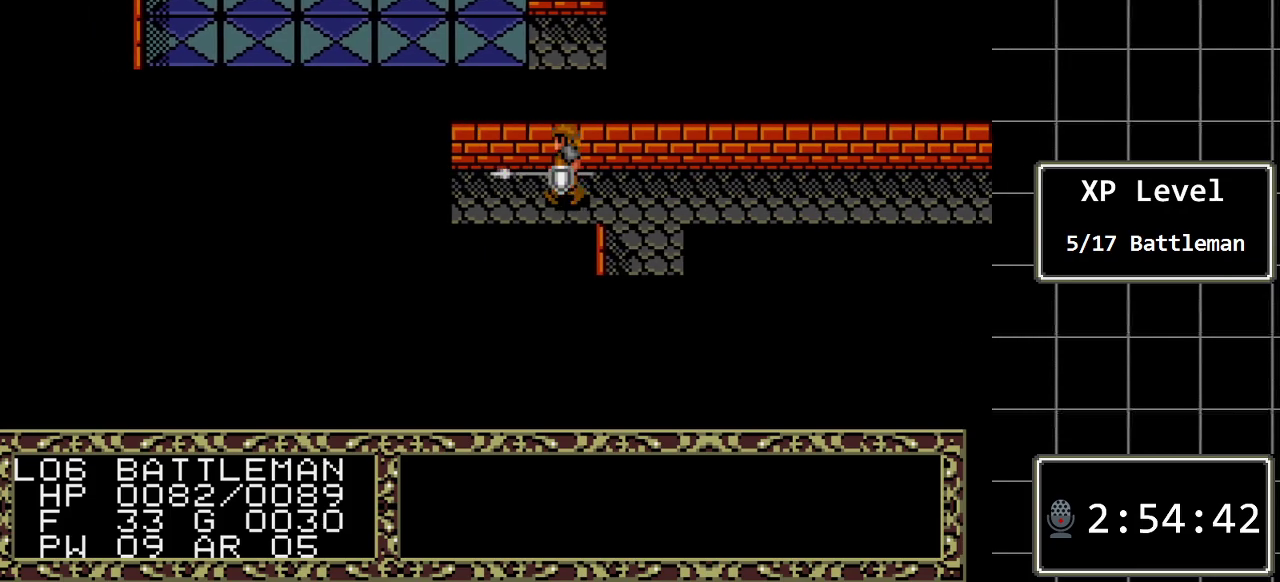
Gameplay with a controller (Xbox layout); each line is a JSON object with the inputs held at the frame after it. "events" lists button and stick changes between this image and that frame as [ms after this image, input, new state], when the widget could be followed in between. Not read: L1 L2 L3 R1 R2 R3.
{"buttons": ["DPAD_DOWN"], "events": [[200, "DPAD_DOWN", "up"], [267, "DPAD_RIGHT", "down"], [450, "DPAD_RIGHT", "up"], [483, "DPAD_DOWN", "down"]]}
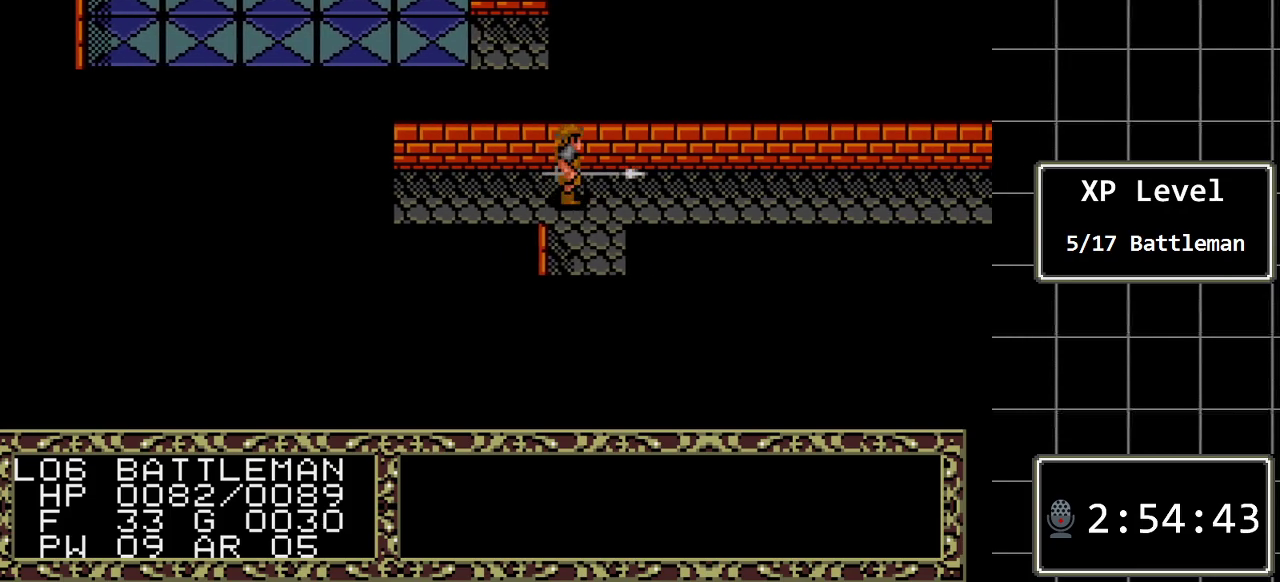
{"buttons": ["DPAD_DOWN"], "events": []}
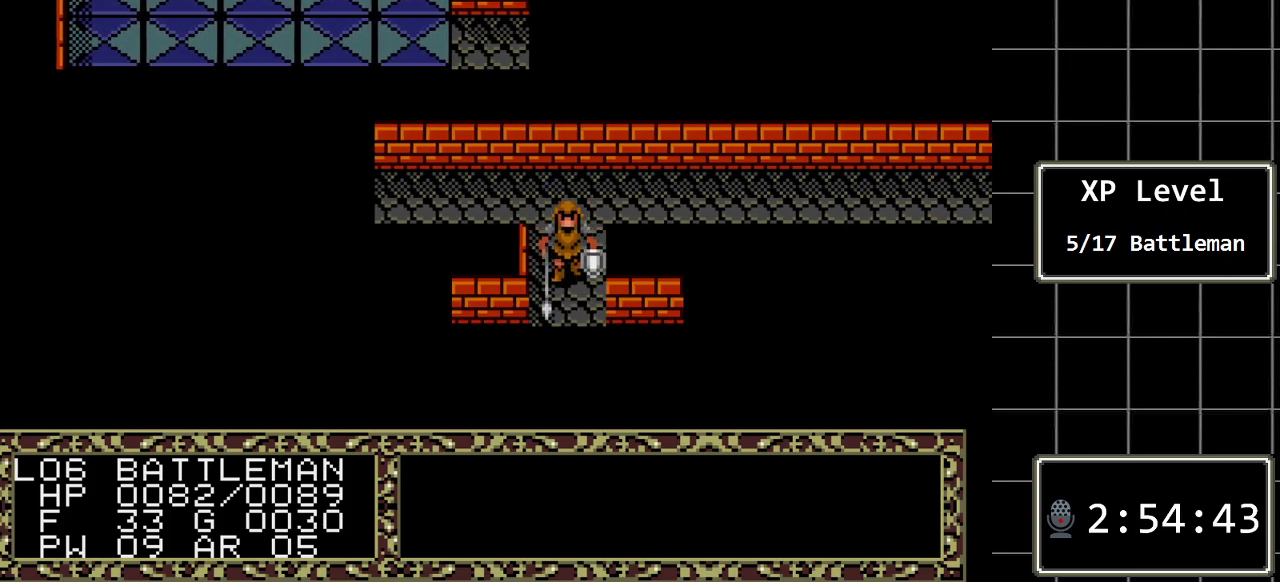
{"buttons": ["DPAD_RIGHT"], "events": [[383, "DPAD_DOWN", "up"], [450, "DPAD_RIGHT", "down"]]}
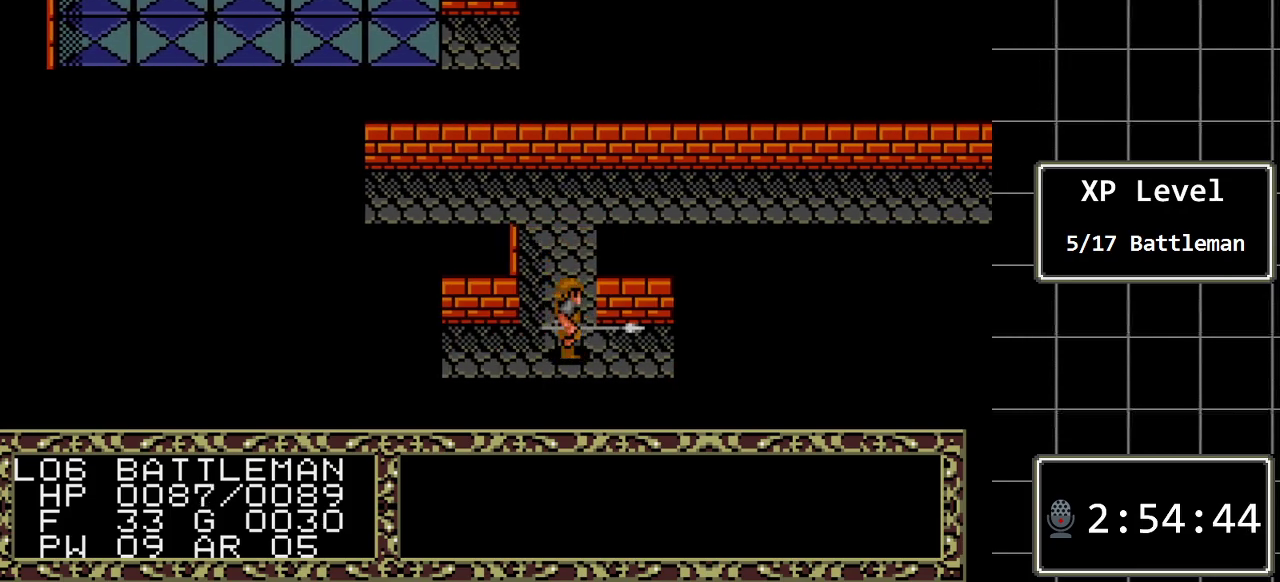
{"buttons": ["DPAD_RIGHT"], "events": []}
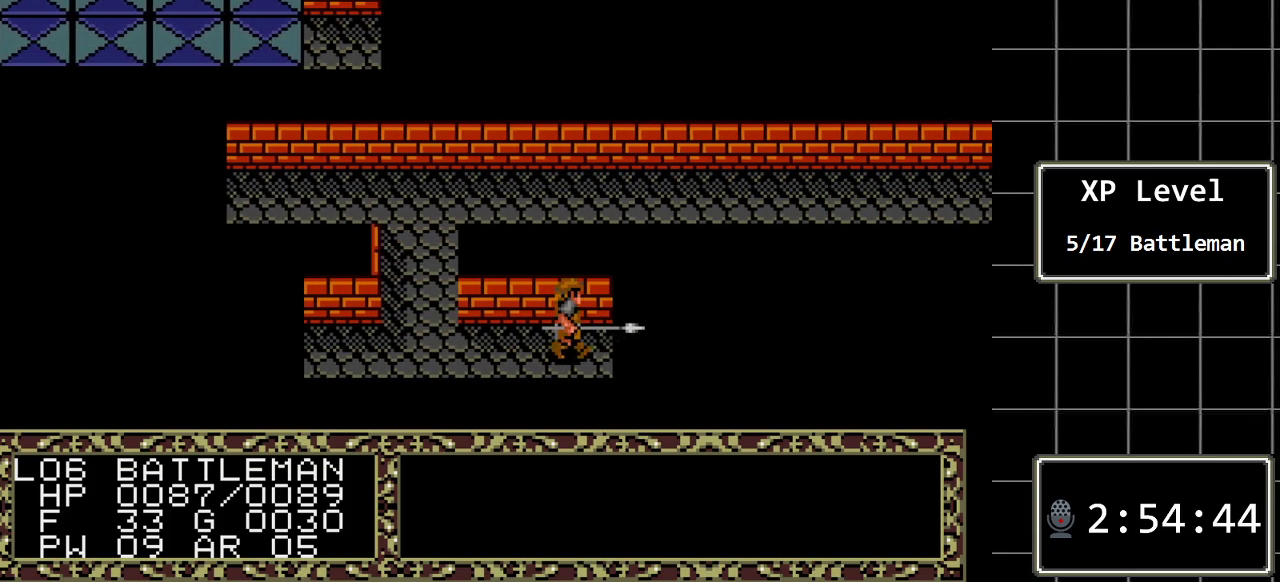
{"buttons": ["DPAD_RIGHT"], "events": []}
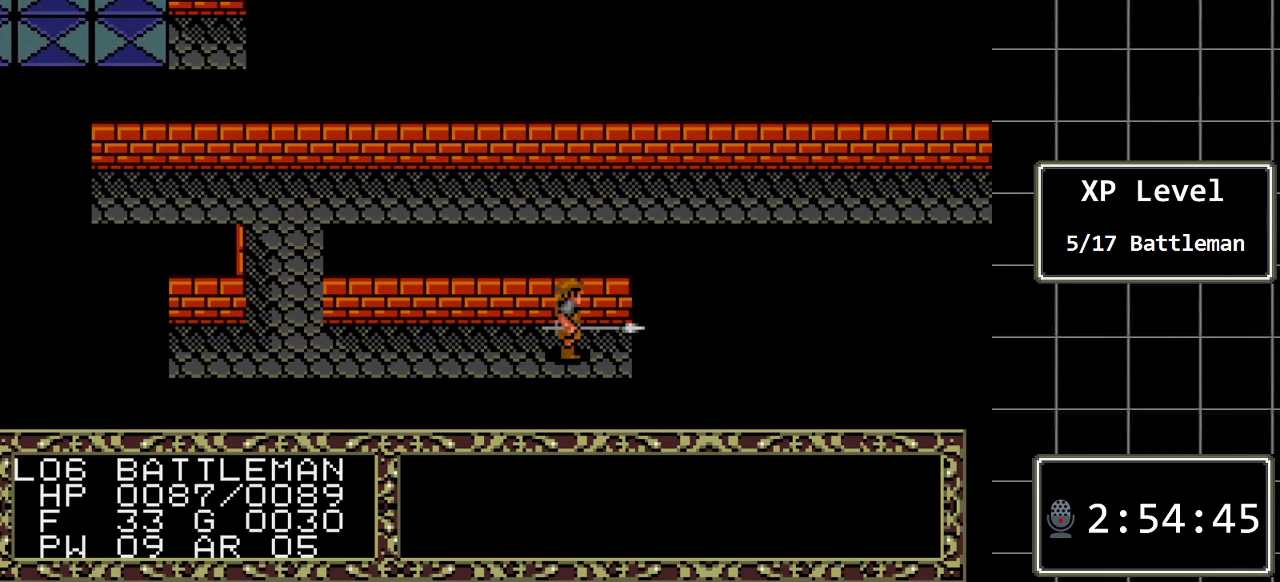
{"buttons": ["DPAD_RIGHT"], "events": []}
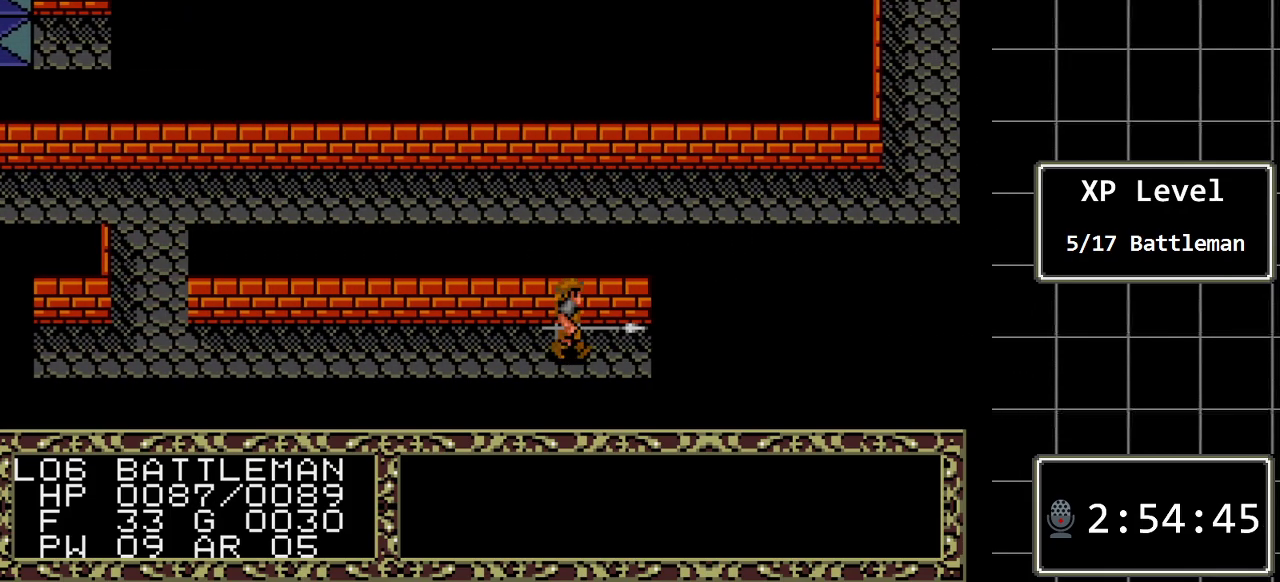
{"buttons": ["DPAD_RIGHT"], "events": []}
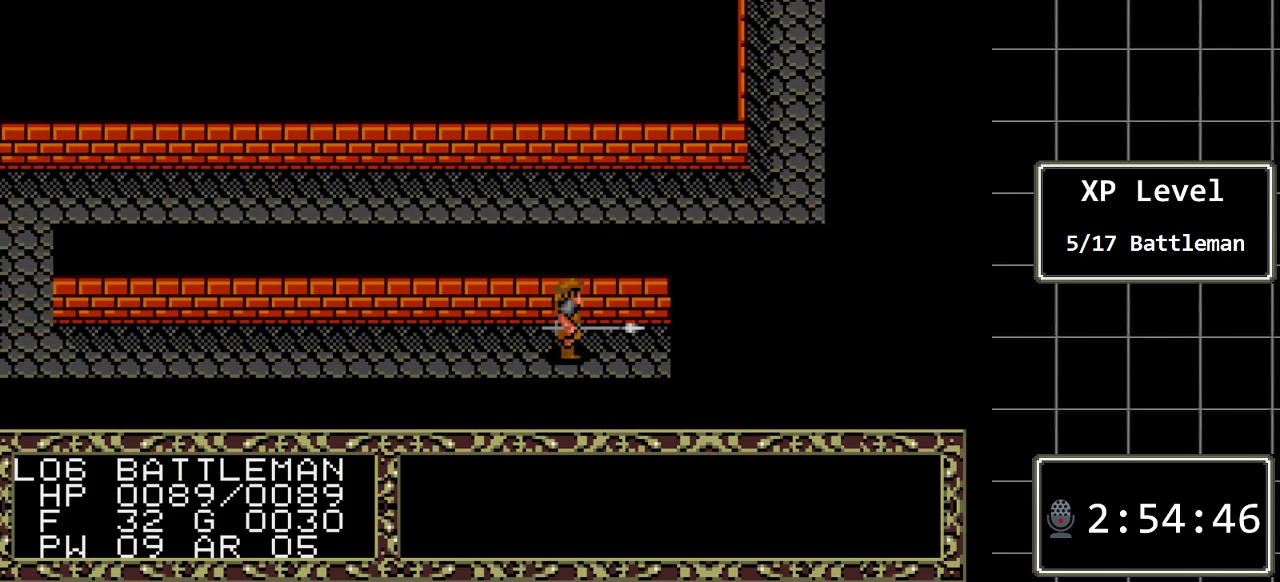
{"buttons": ["DPAD_RIGHT"], "events": []}
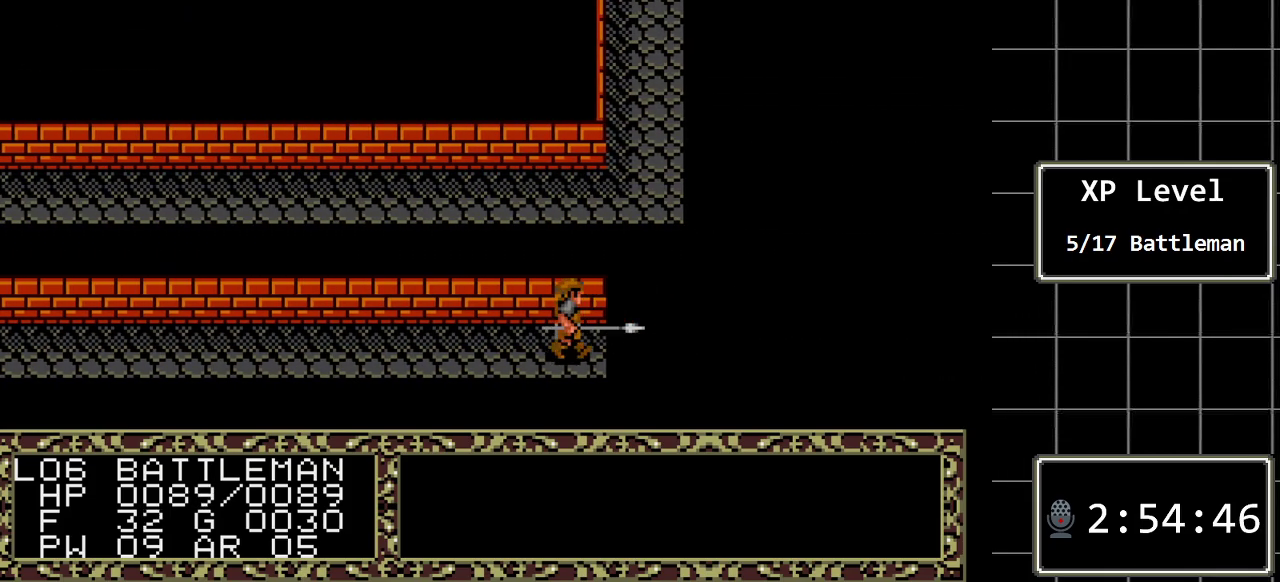
{"buttons": ["DPAD_RIGHT"], "events": []}
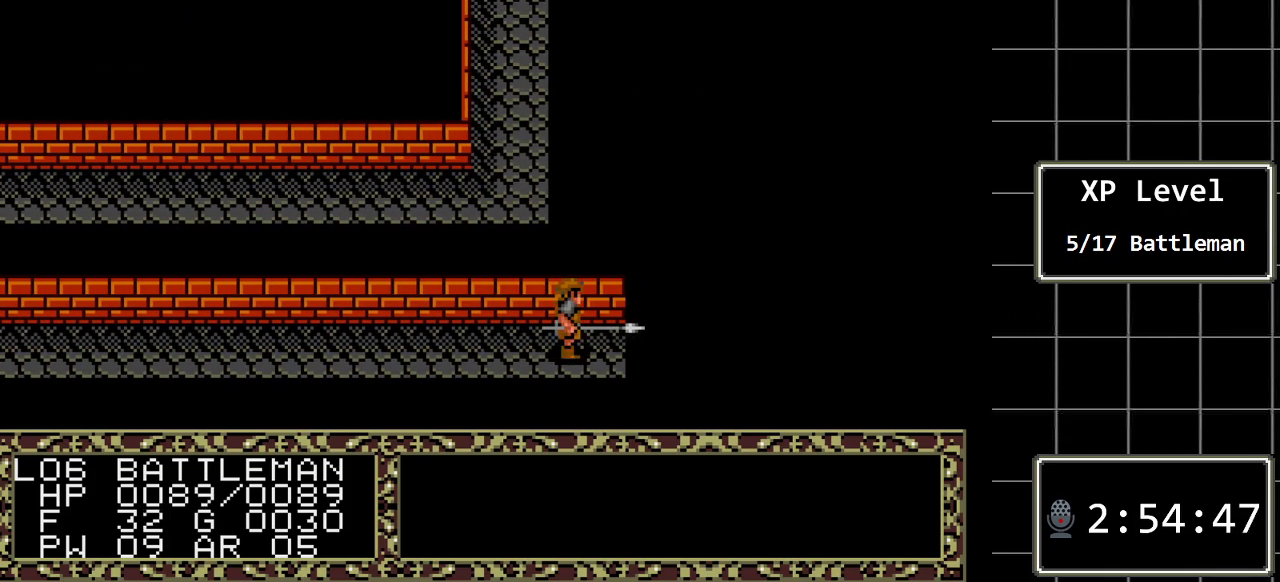
{"buttons": ["DPAD_RIGHT"], "events": []}
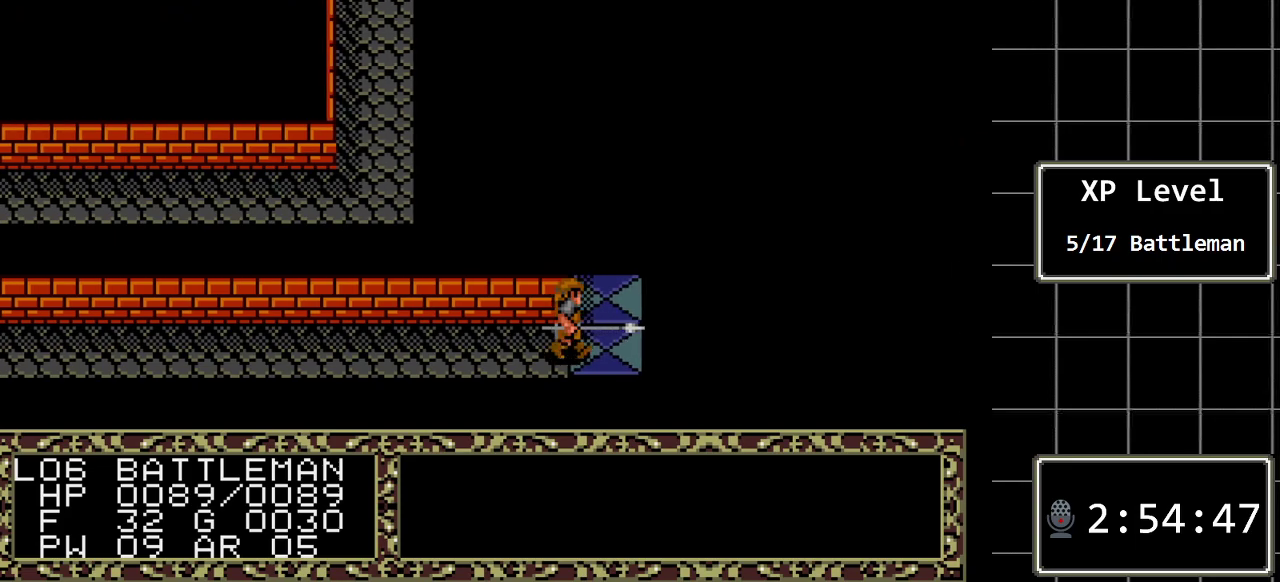
{"buttons": [], "events": [[350, "DPAD_RIGHT", "up"]]}
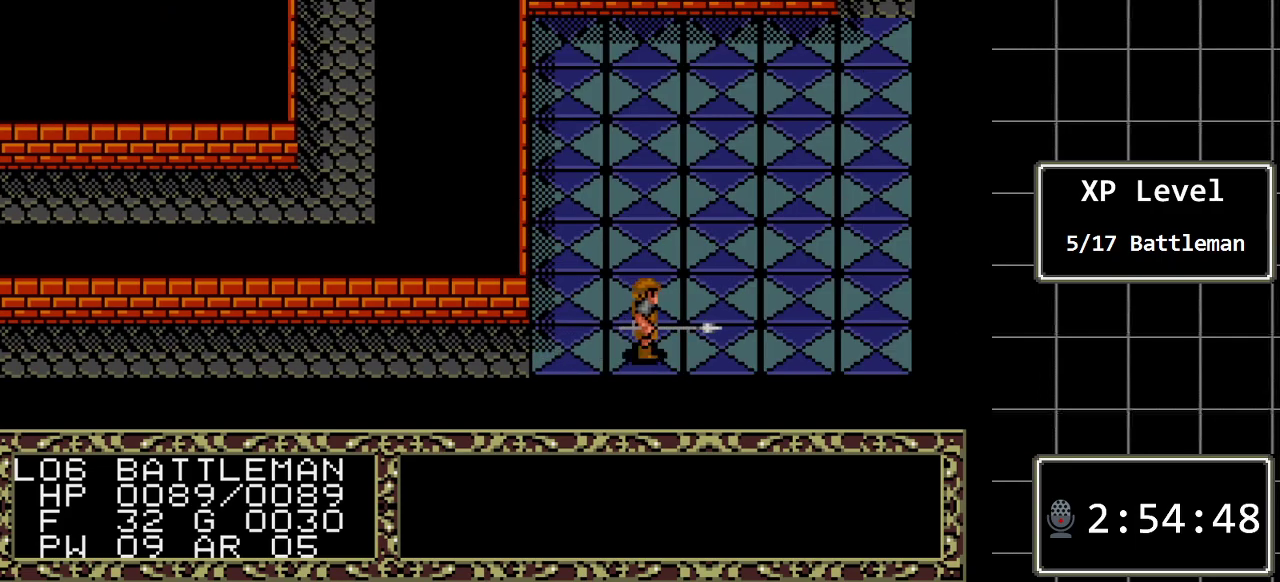
{"buttons": ["DPAD_LEFT"], "events": [[167, "DPAD_LEFT", "down"]]}
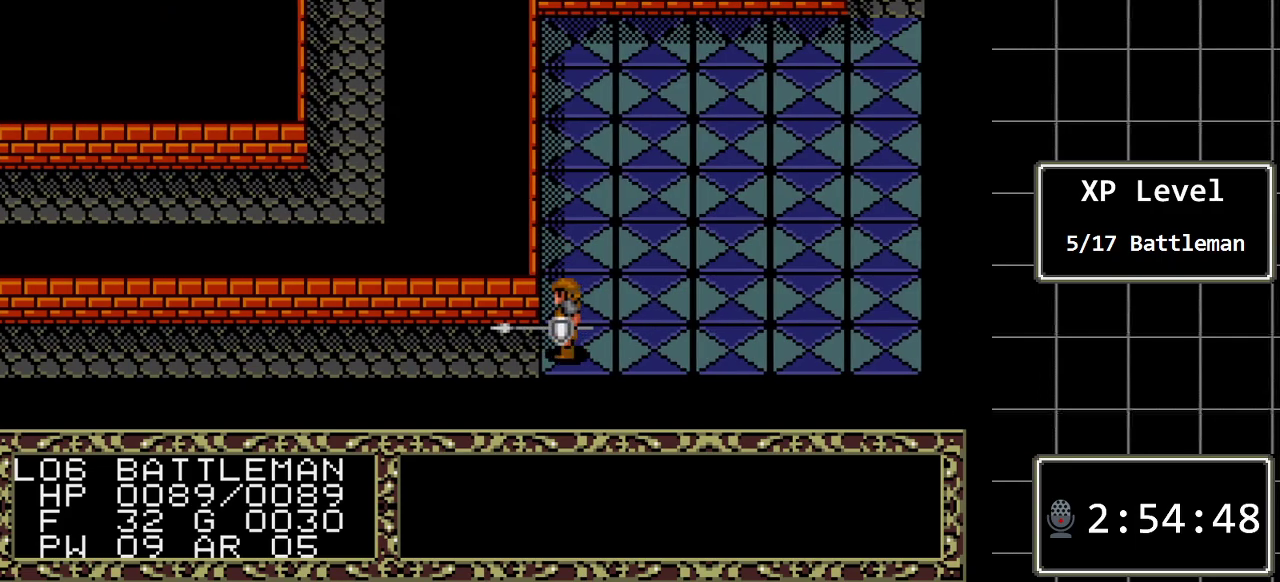
{"buttons": ["DPAD_LEFT"], "events": []}
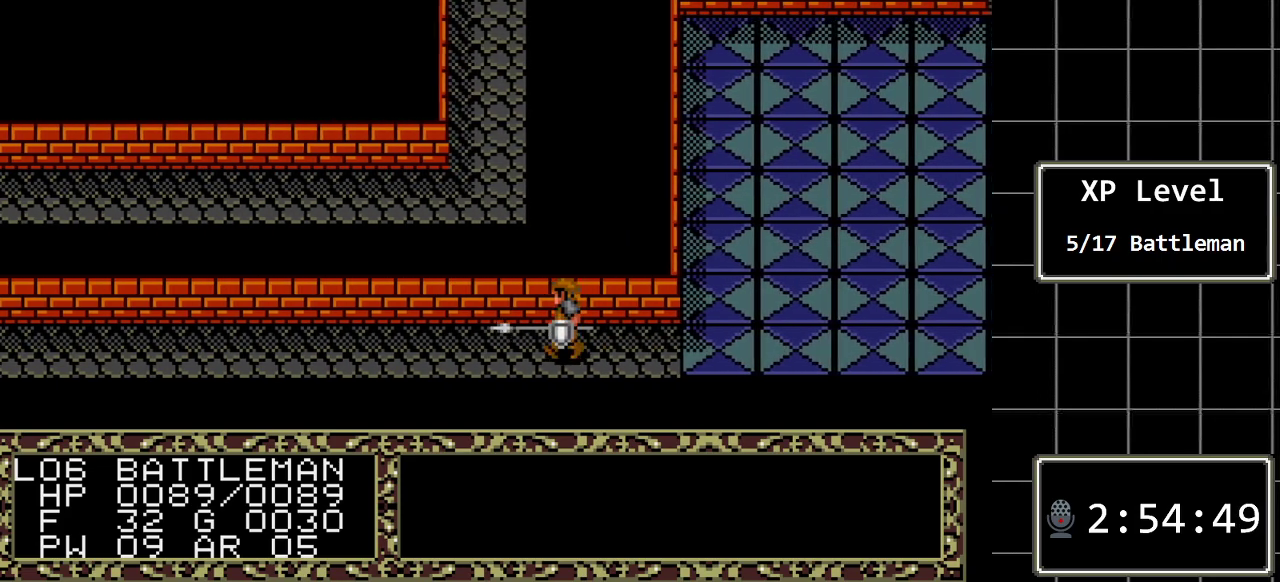
{"buttons": ["DPAD_LEFT"], "events": []}
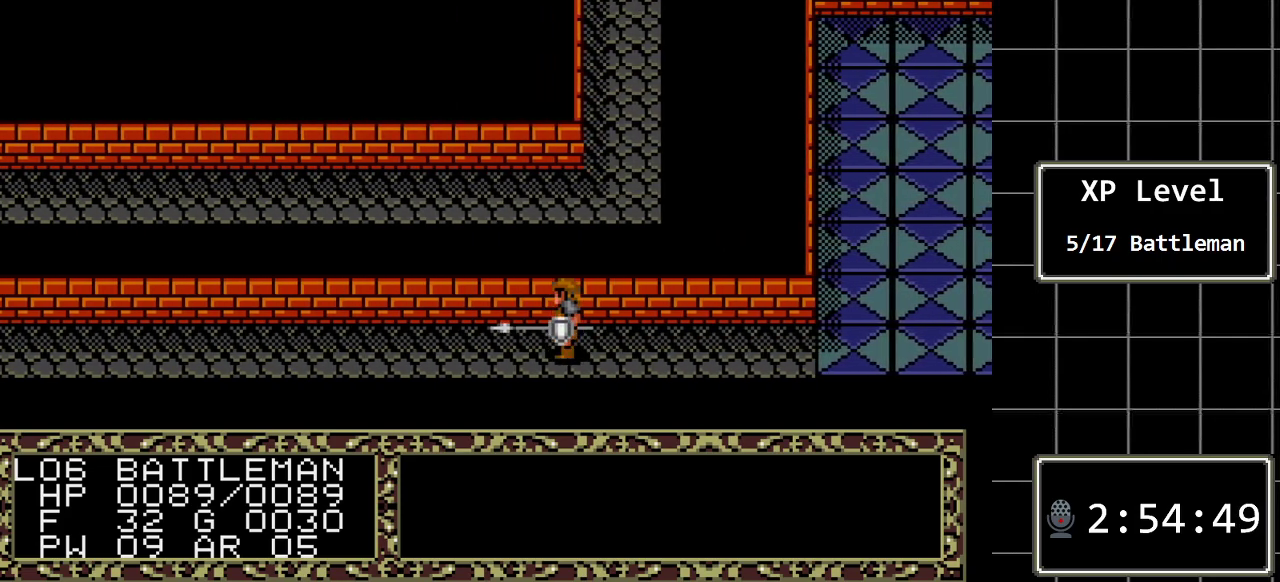
{"buttons": ["DPAD_LEFT"], "events": []}
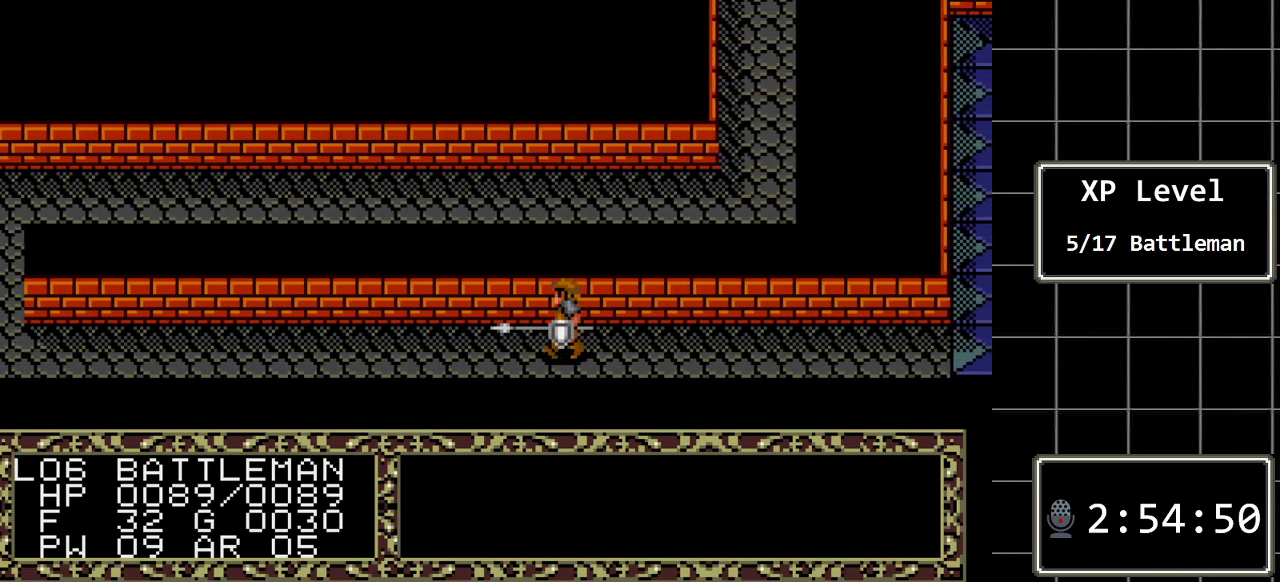
{"buttons": ["DPAD_LEFT"], "events": []}
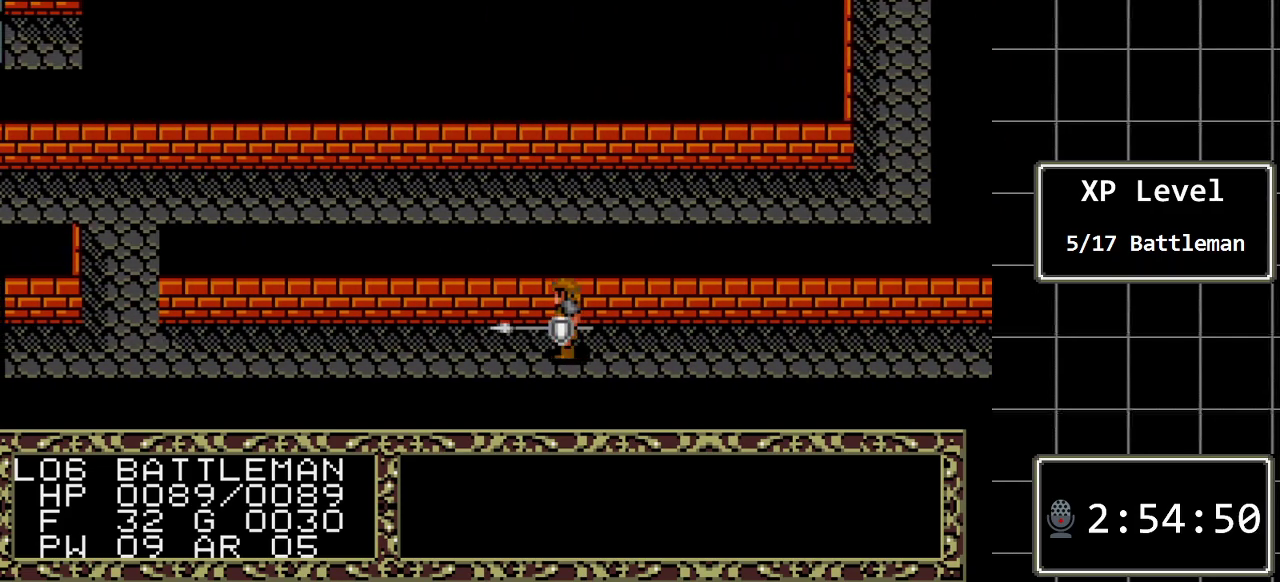
{"buttons": ["DPAD_LEFT"], "events": []}
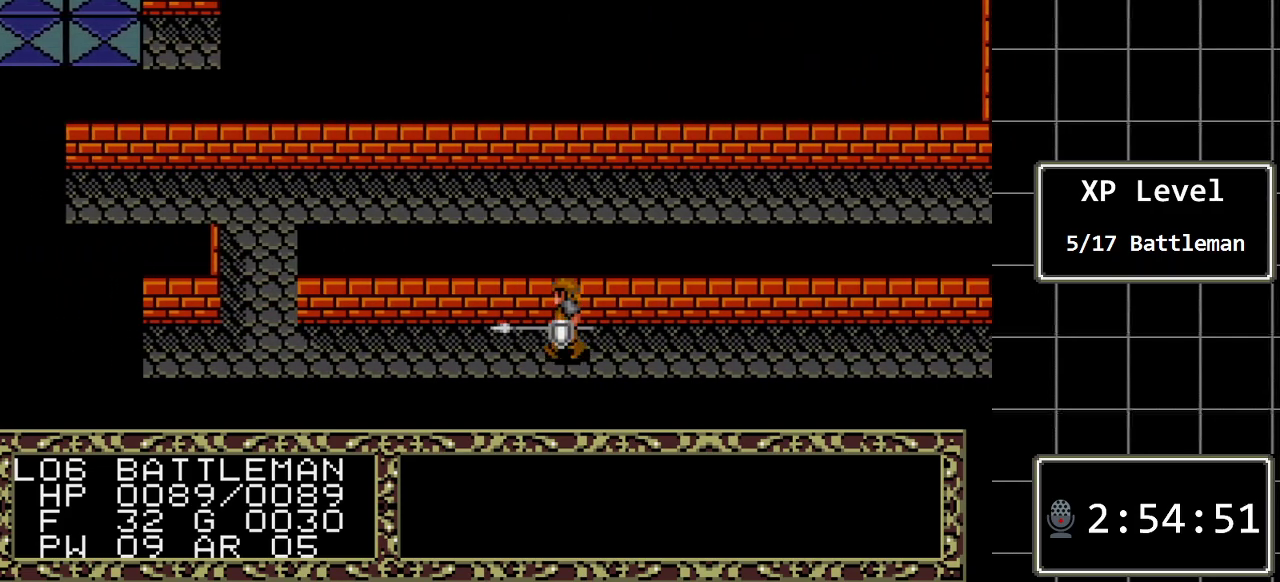
{"buttons": ["DPAD_LEFT"], "events": []}
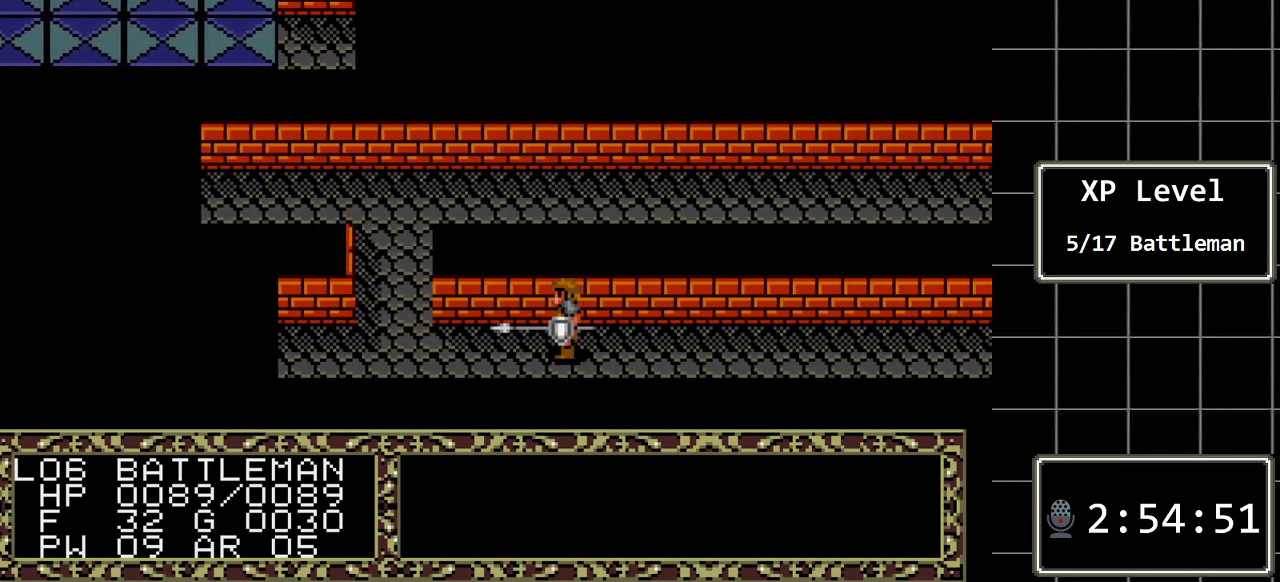
{"buttons": ["DPAD_LEFT"], "events": []}
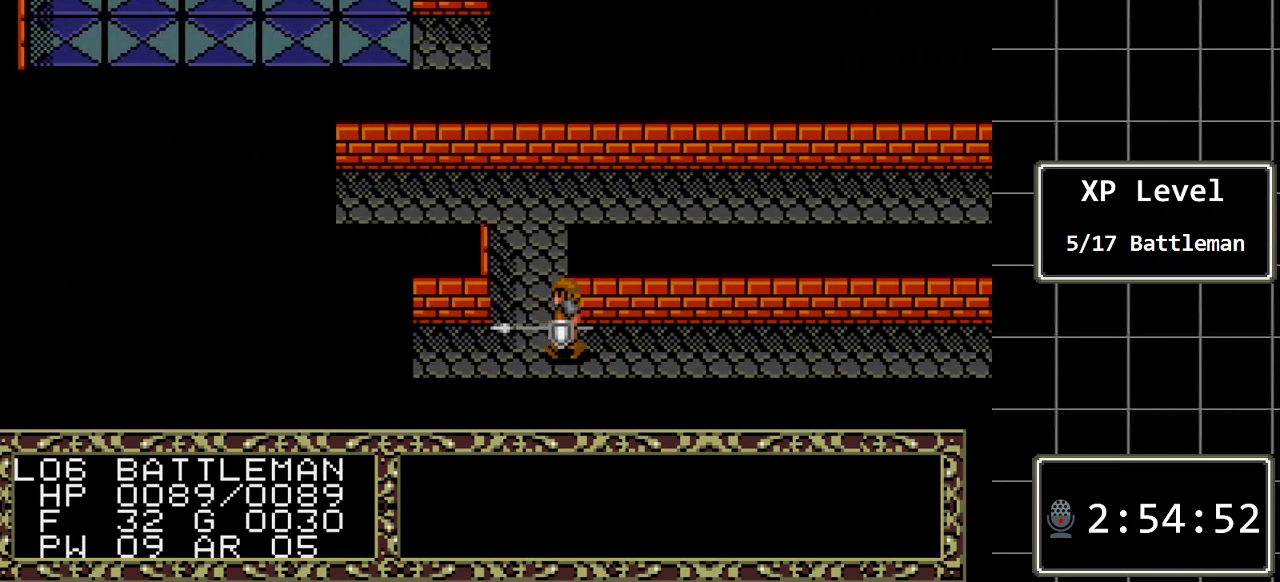
{"buttons": ["DPAD_UP"], "events": [[167, "DPAD_LEFT", "up"], [233, "DPAD_UP", "down"]]}
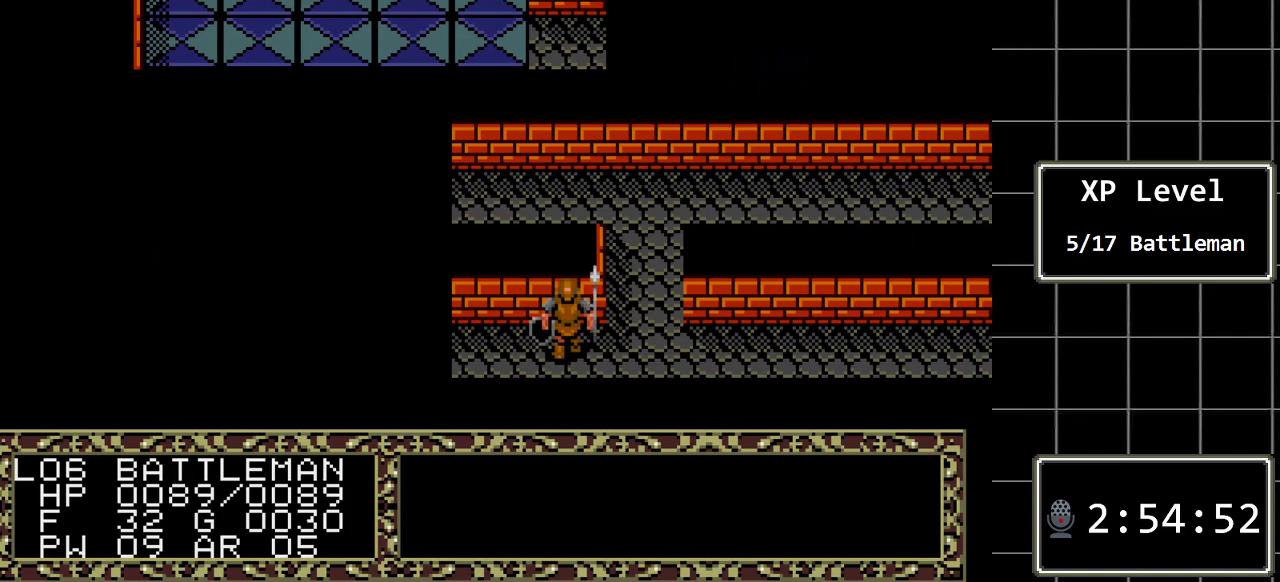
{"buttons": ["DPAD_UP"], "events": [[117, "DPAD_RIGHT", "down"], [117, "DPAD_UP", "up"], [250, "DPAD_RIGHT", "up"], [267, "DPAD_UP", "down"]]}
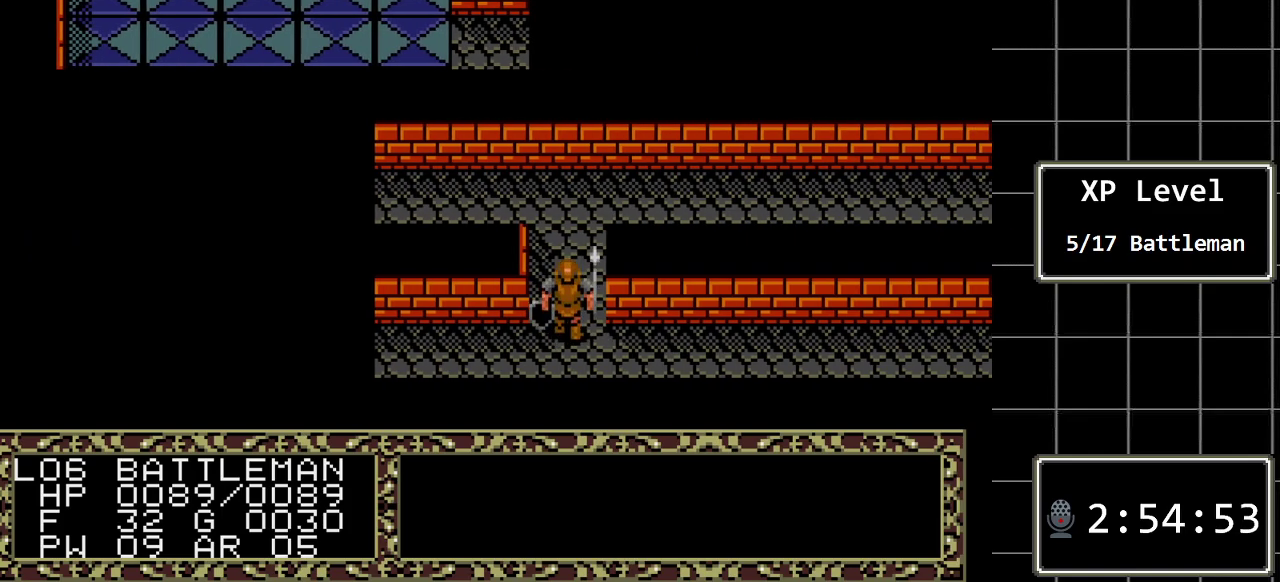
{"buttons": ["DPAD_UP"], "events": []}
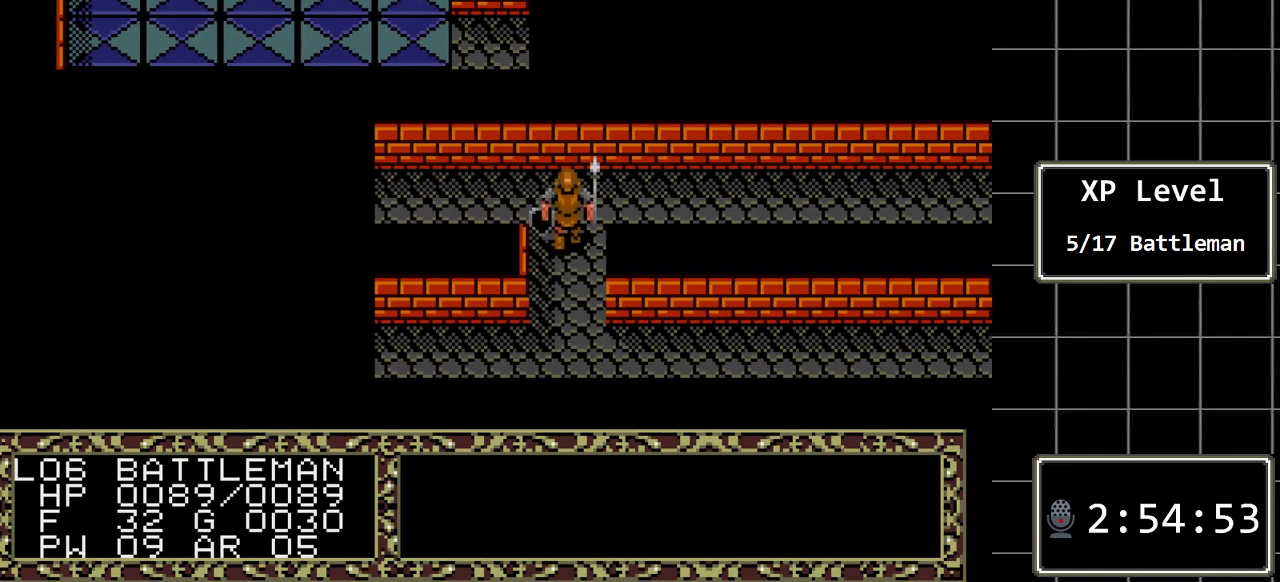
{"buttons": ["DPAD_LEFT"], "events": [[100, "DPAD_LEFT", "down"], [100, "DPAD_UP", "up"]]}
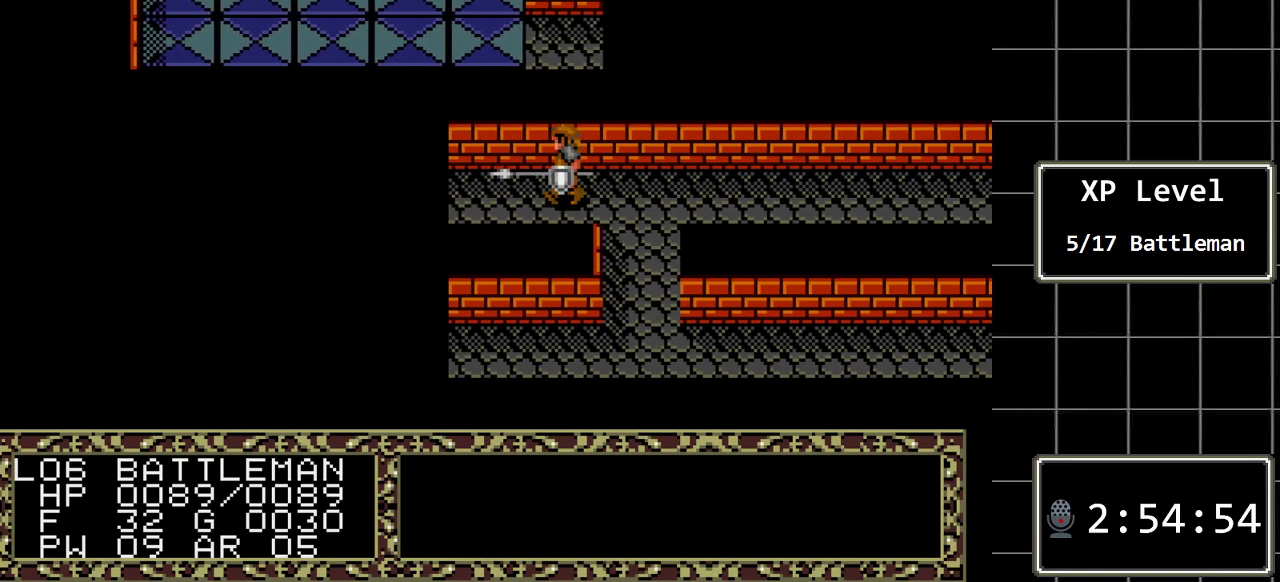
{"buttons": ["DPAD_LEFT"], "events": []}
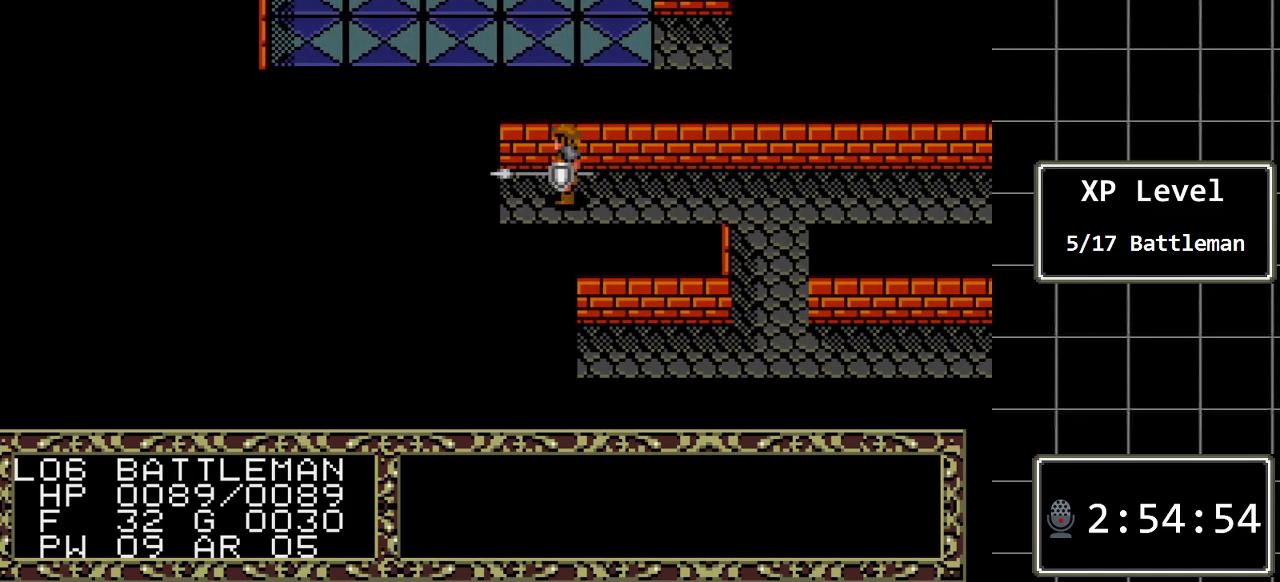
{"buttons": ["DPAD_LEFT"], "events": []}
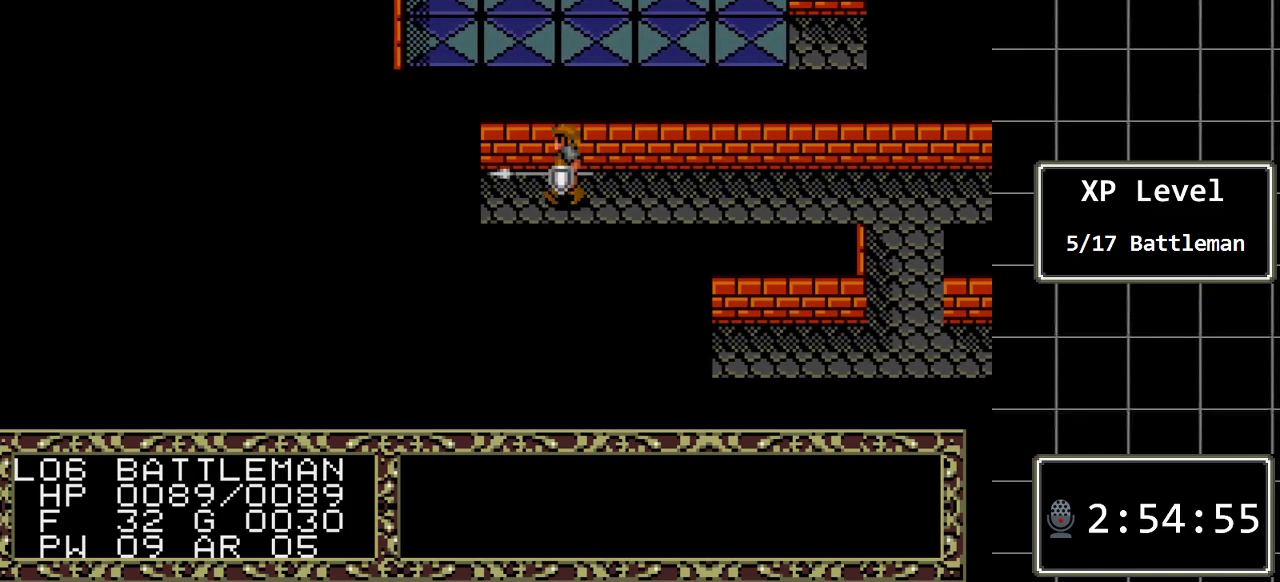
{"buttons": ["DPAD_LEFT"], "events": []}
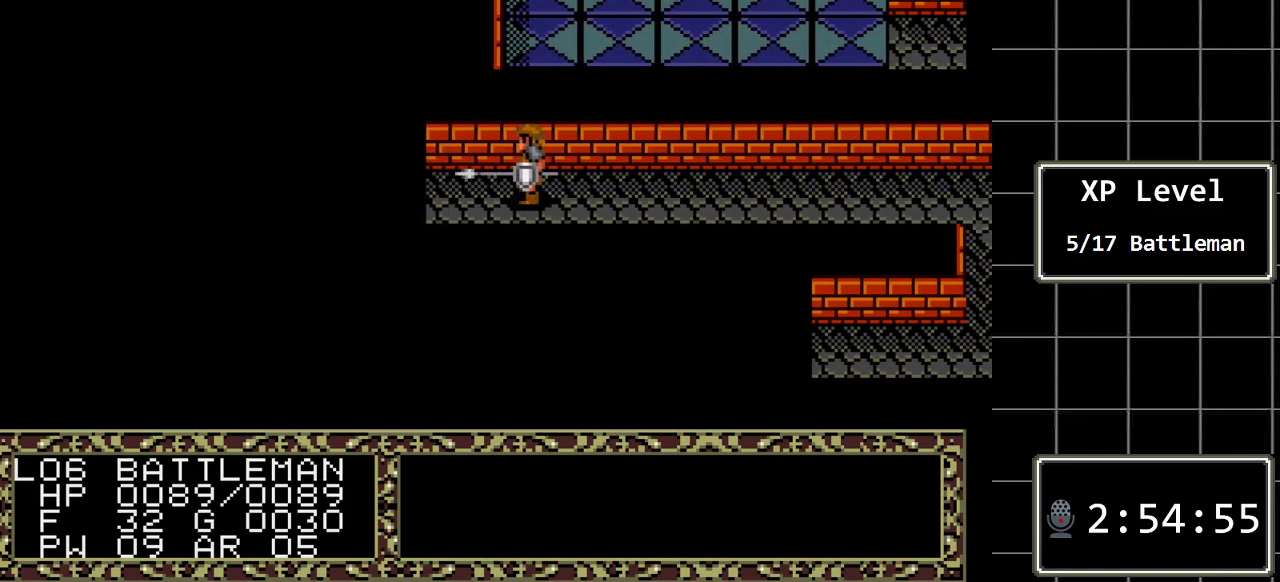
{"buttons": ["DPAD_LEFT"], "events": []}
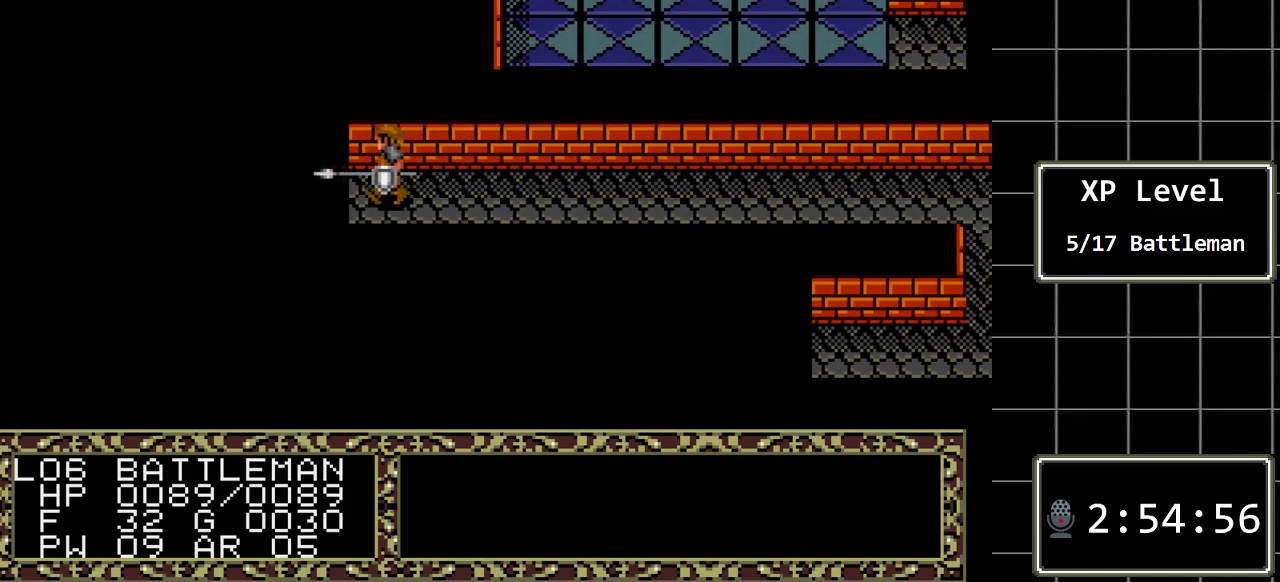
{"buttons": ["DPAD_UP"], "events": [[450, "DPAD_UP", "down"], [483, "DPAD_LEFT", "up"]]}